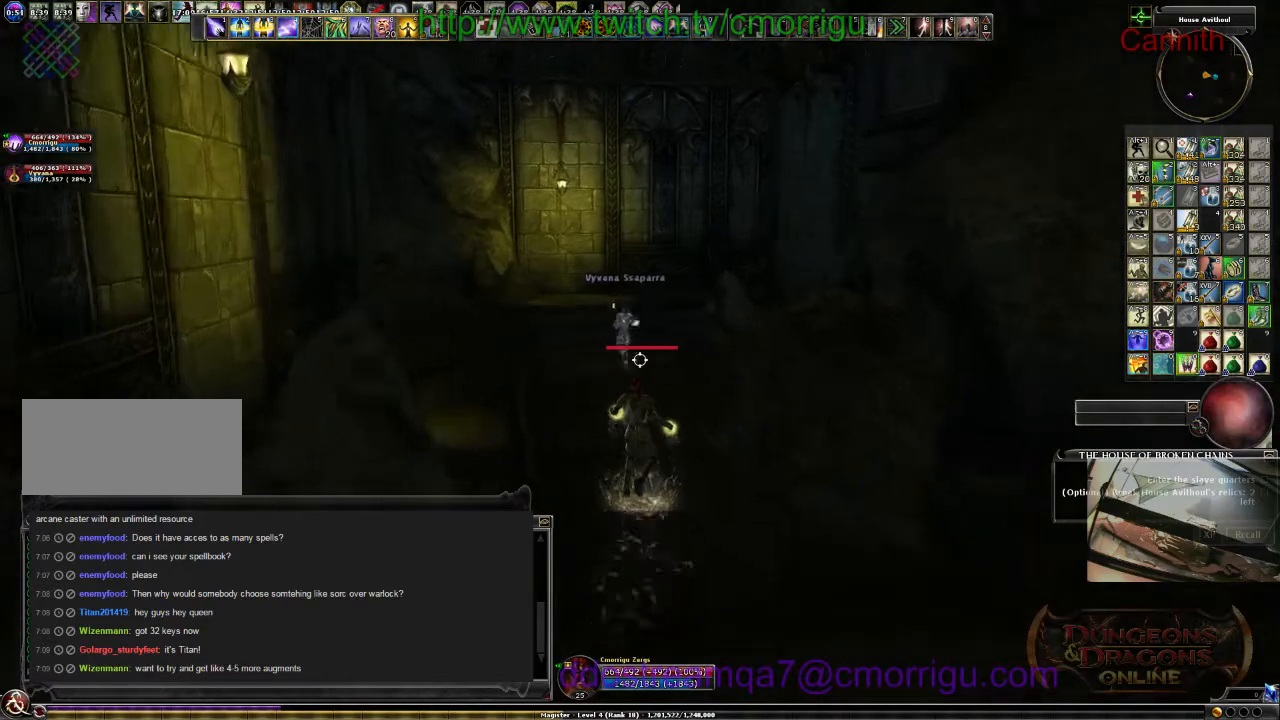
Gameplay with keyboard; each line is a JSON object with the keys held at the frame after it. "events" lists presses ("down") and releases ("up") of ".", "/", "0", "1", "2", "3", "4", "5", "6", "7", "8", "9", "a", "b", "backslash", "backspace", "c", "caps_lock", "comma", "ctrl_l", "ctrl_r", "d", "e", "equals", "escape", "f", "f1", "f10", "f11", "f12", "f2", "f3", "f4", "f5", "f6", "f7", "f8", "f9", "g", "h", "i", "j", "k", "l", "lbracket", "m", "minus", "n", "o", "p", "q", "quote", "r", "rbracket", "return", "s", "semicolon", "shift_l", "shift_r", "space", "t", "tab", "tilde", "u", "v", "w", "x", "y" and "z" between this image and that frame as [ms after this image, input, new state], when the widget could be followed in between. No other keys are recorded. Mouse input is not recorded.
{"keys": ["w"], "events": []}
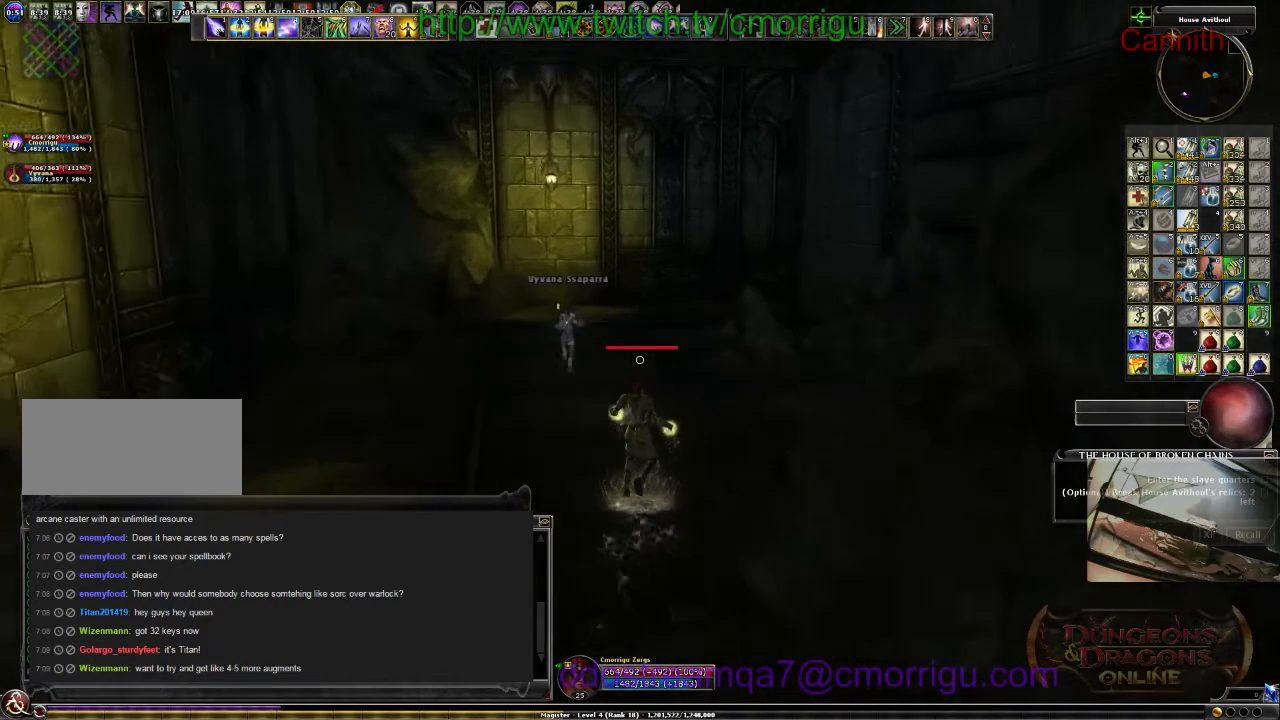
{"keys": ["w"], "events": []}
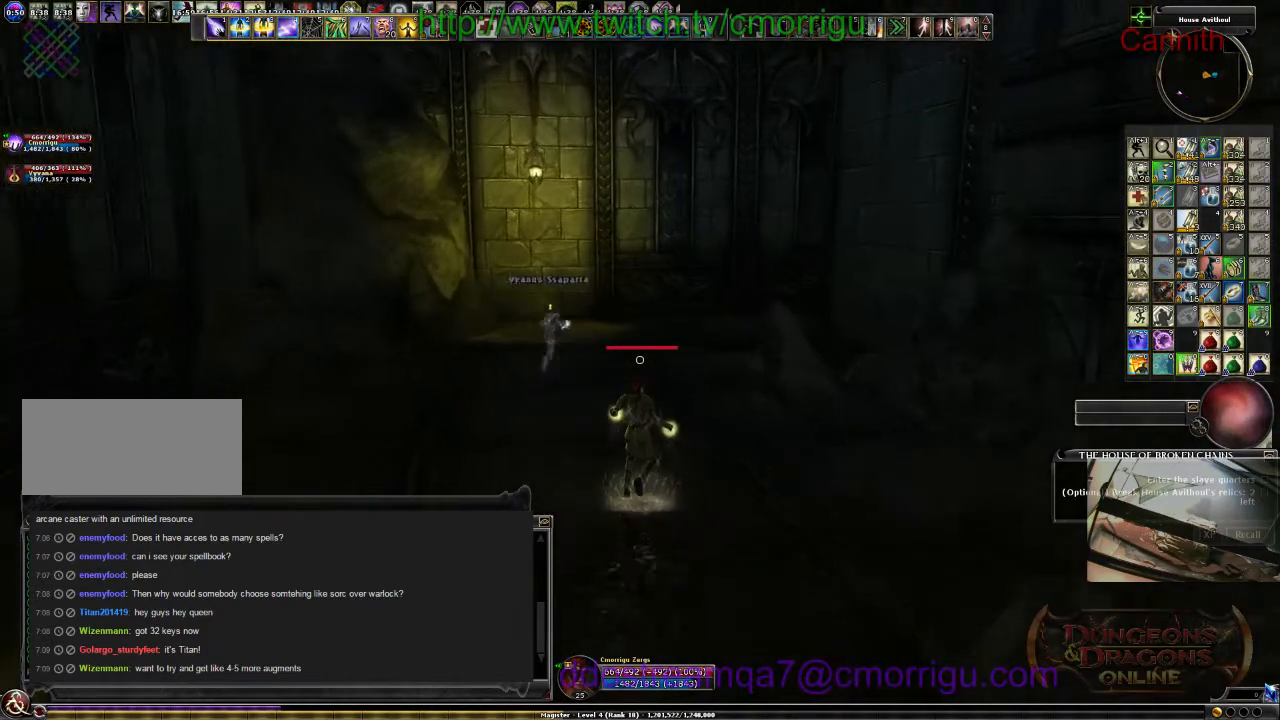
{"keys": ["w"], "events": []}
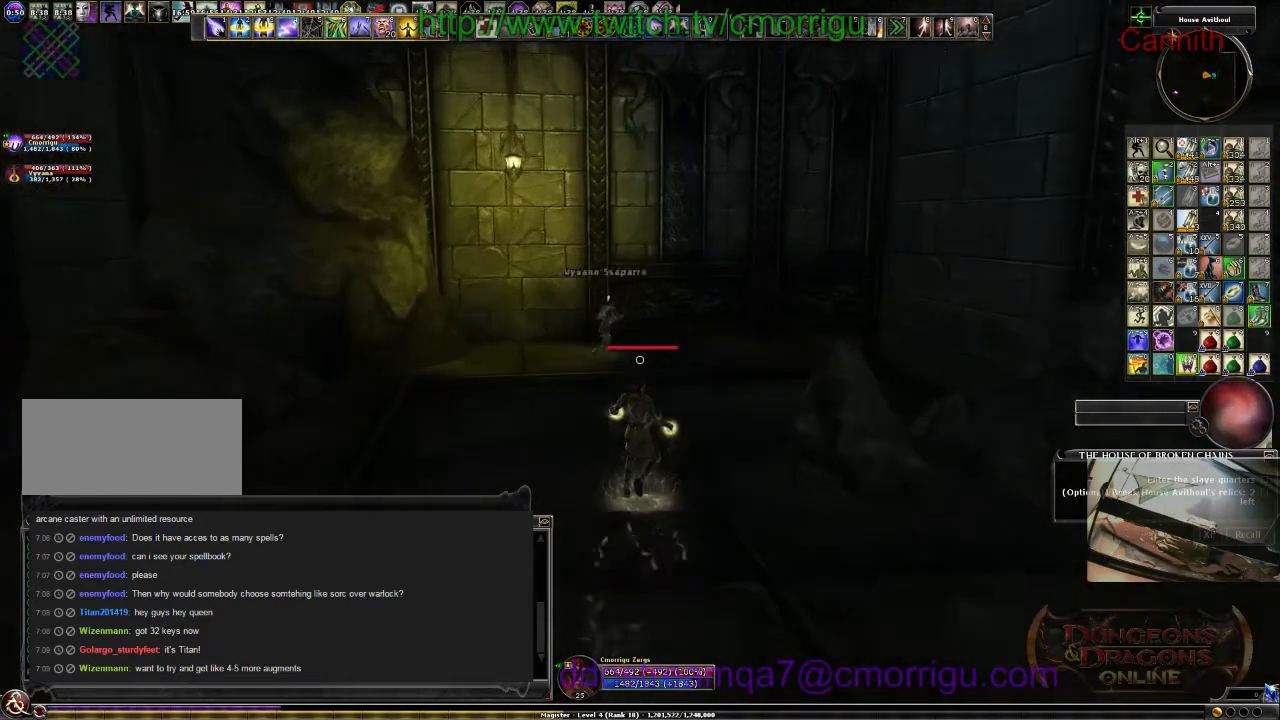
{"keys": ["w"], "events": []}
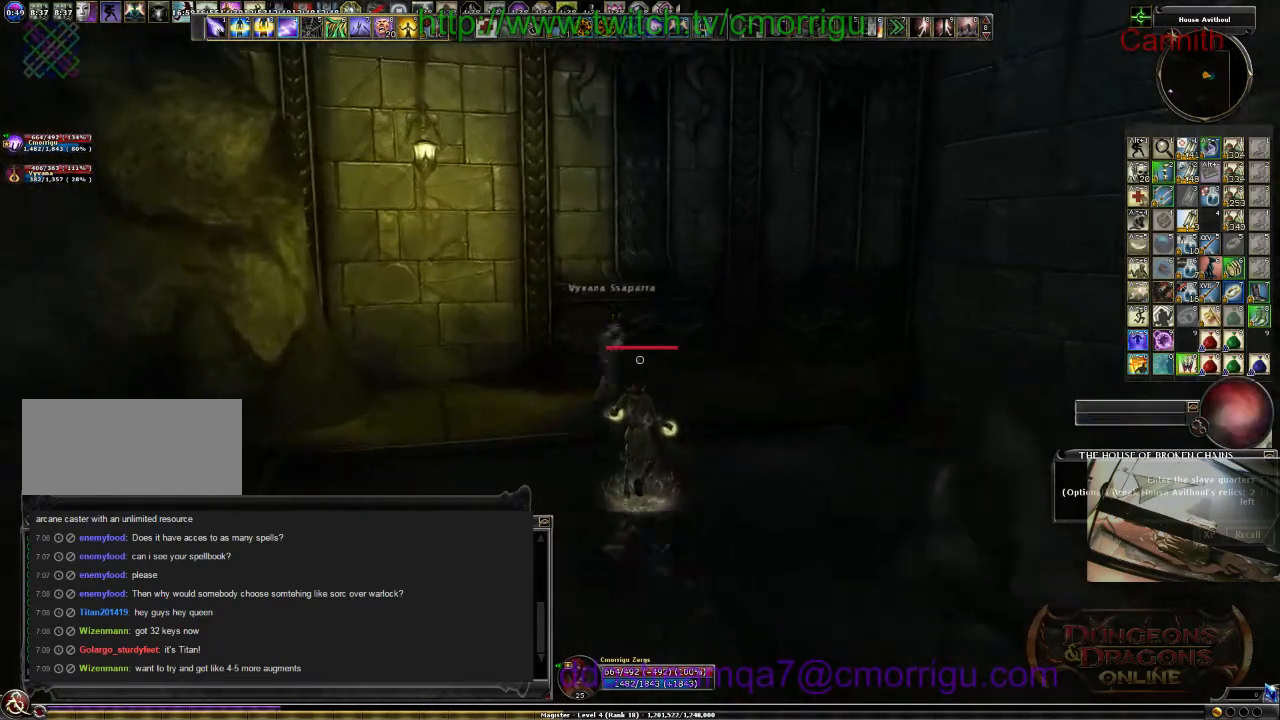
{"keys": ["a", "w"], "events": [[67, "a", "down"]]}
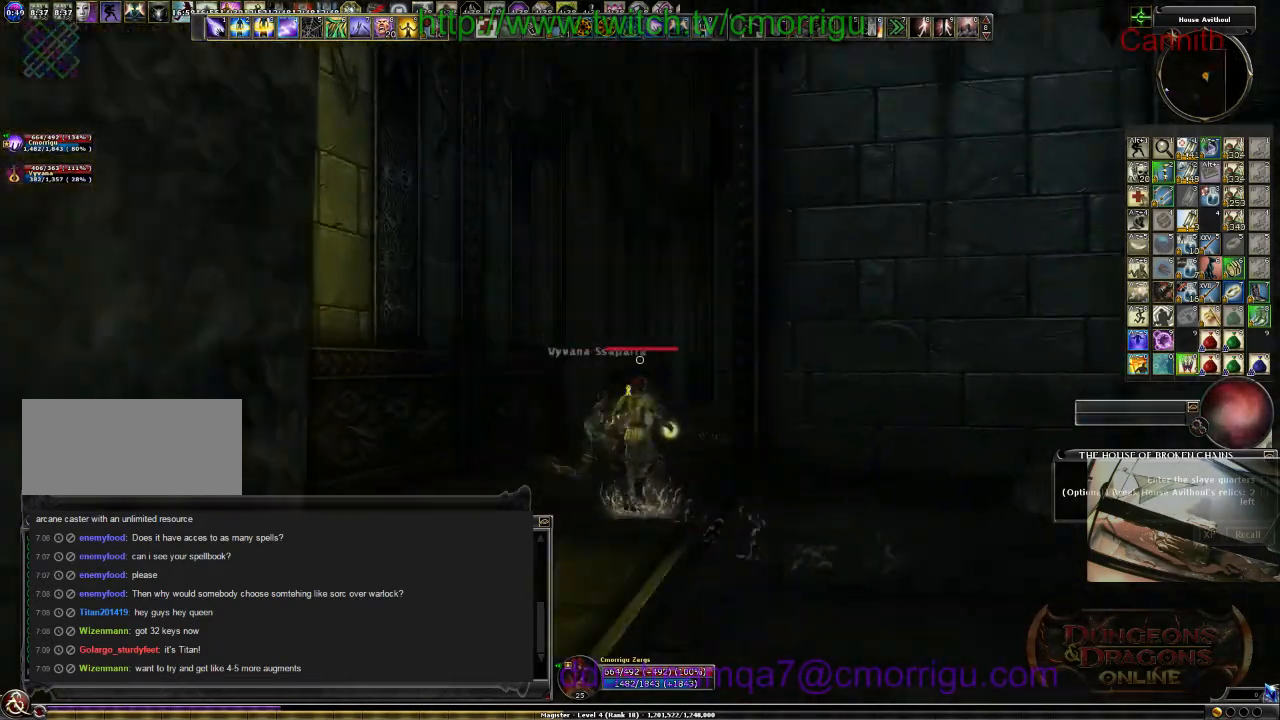
{"keys": [], "events": [[67, "a", "up"], [267, "w", "up"]]}
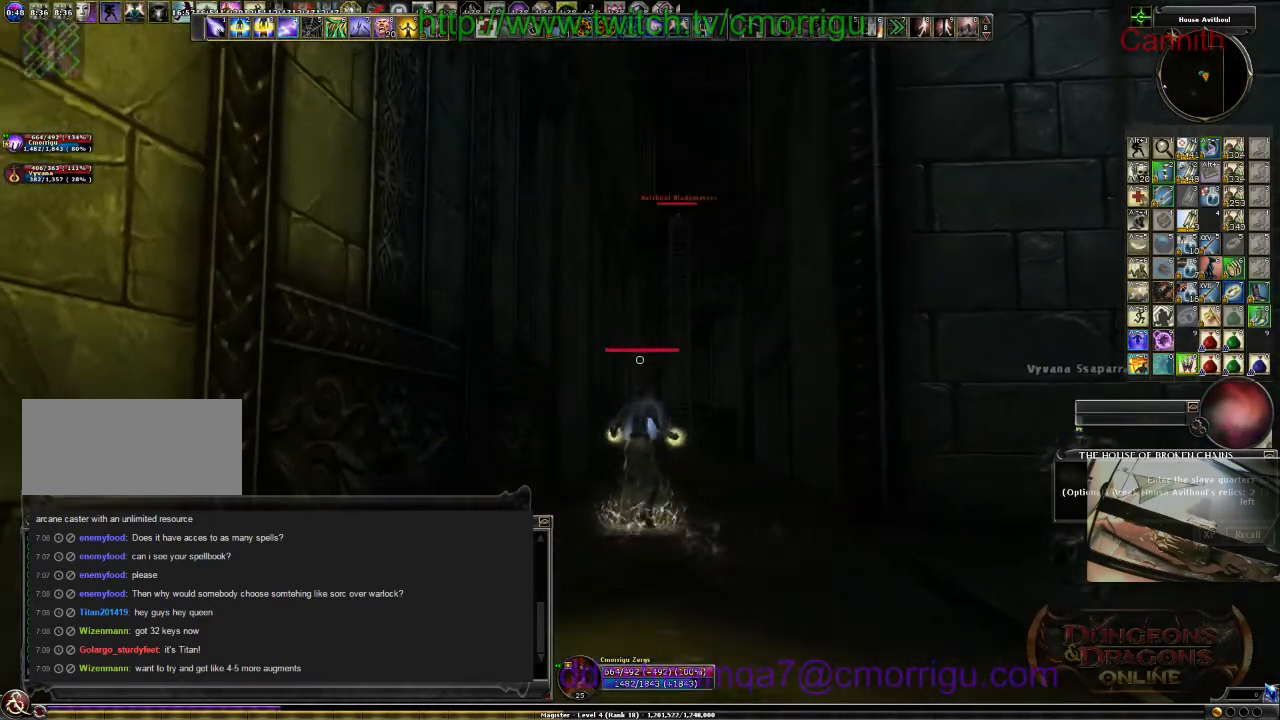
{"keys": ["backspace", "w"], "events": [[467, "backspace", "down"], [500, "w", "down"]]}
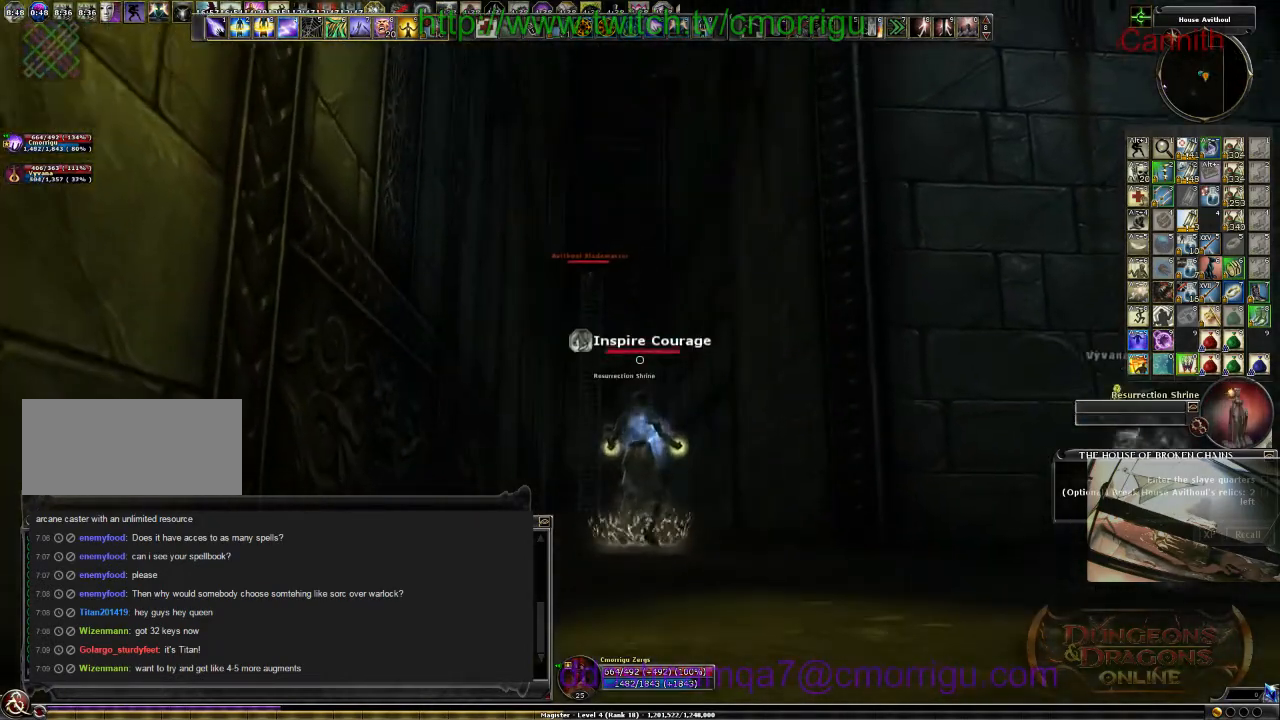
{"keys": ["tab"], "events": [[167, "backspace", "up"], [200, "w", "up"], [467, "tab", "down"]]}
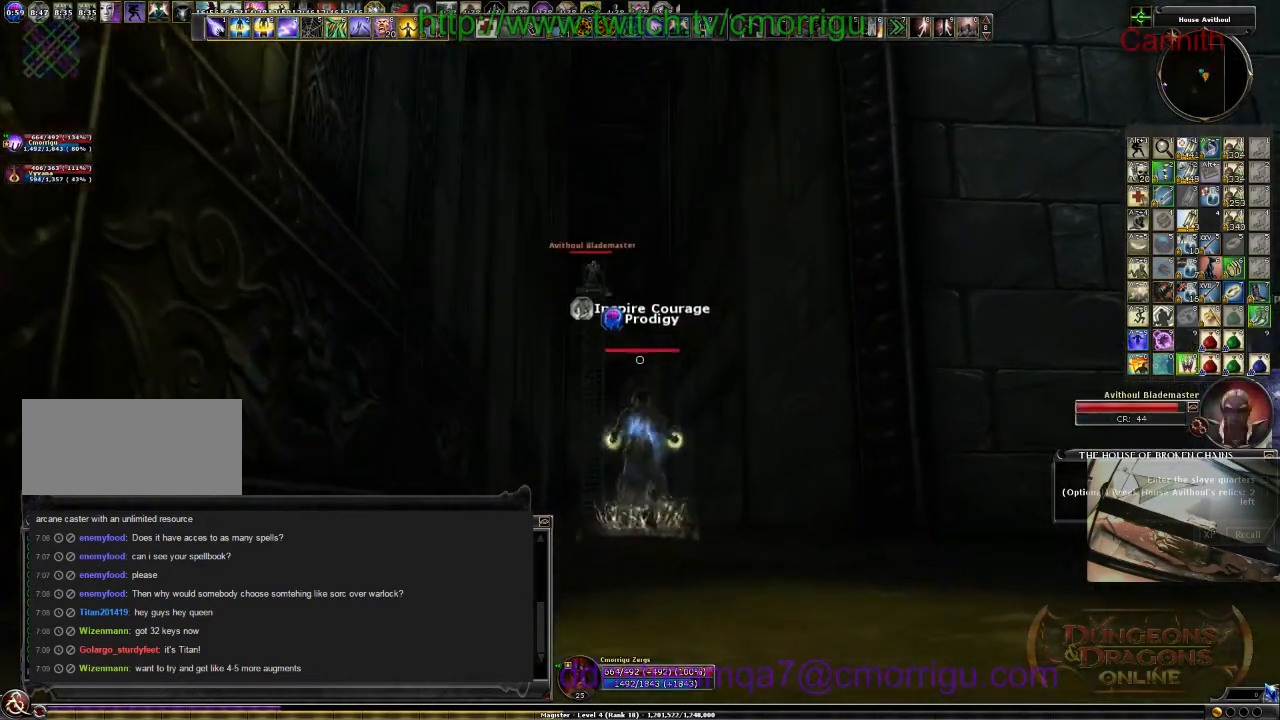
{"keys": ["s"], "events": [[33, "shift_l", "down"], [167, "shift_l", "up"], [167, "tab", "up"], [367, "s", "down"]]}
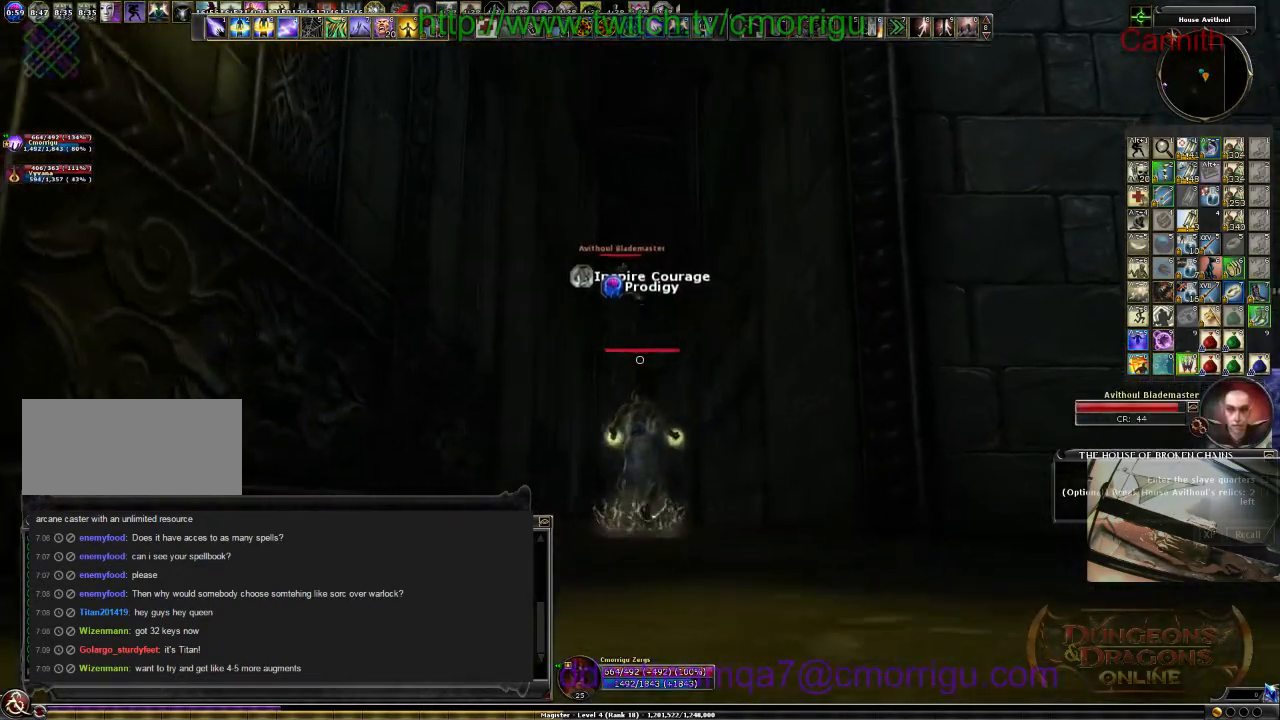
{"keys": ["s", "space"], "events": [[167, "space", "down"]]}
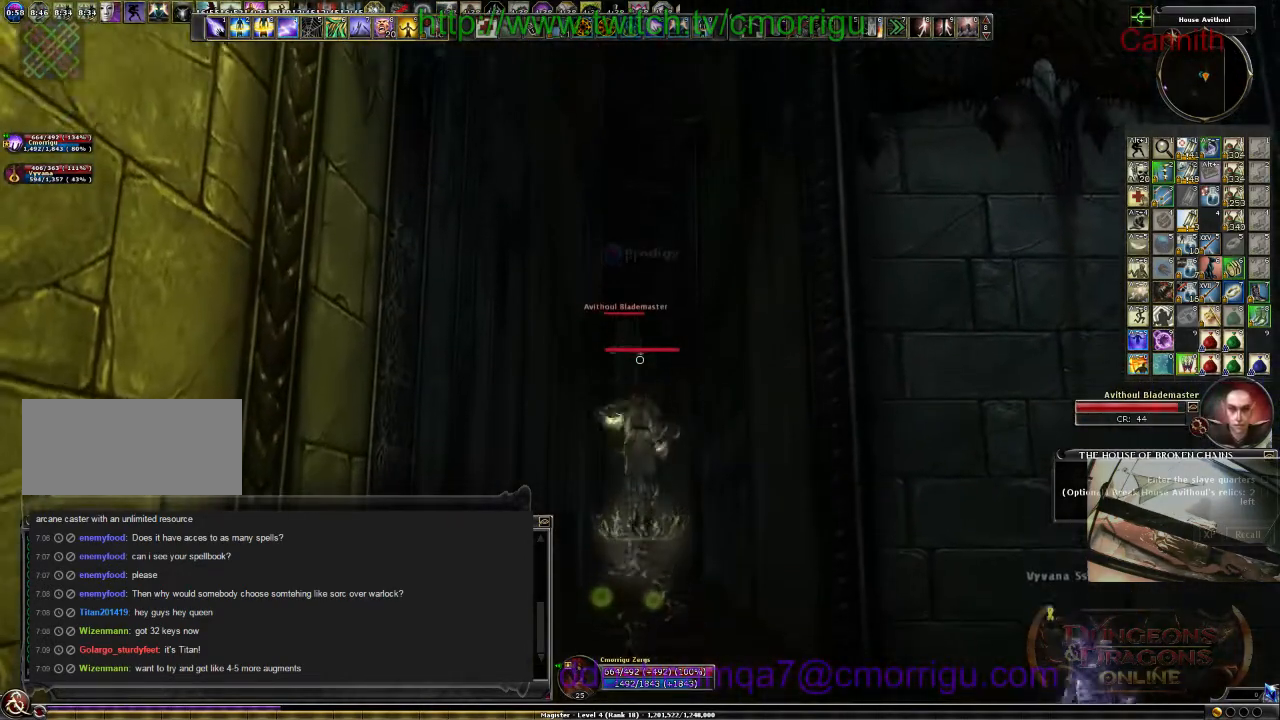
{"keys": [], "events": [[33, "space", "up"], [233, "s", "up"]]}
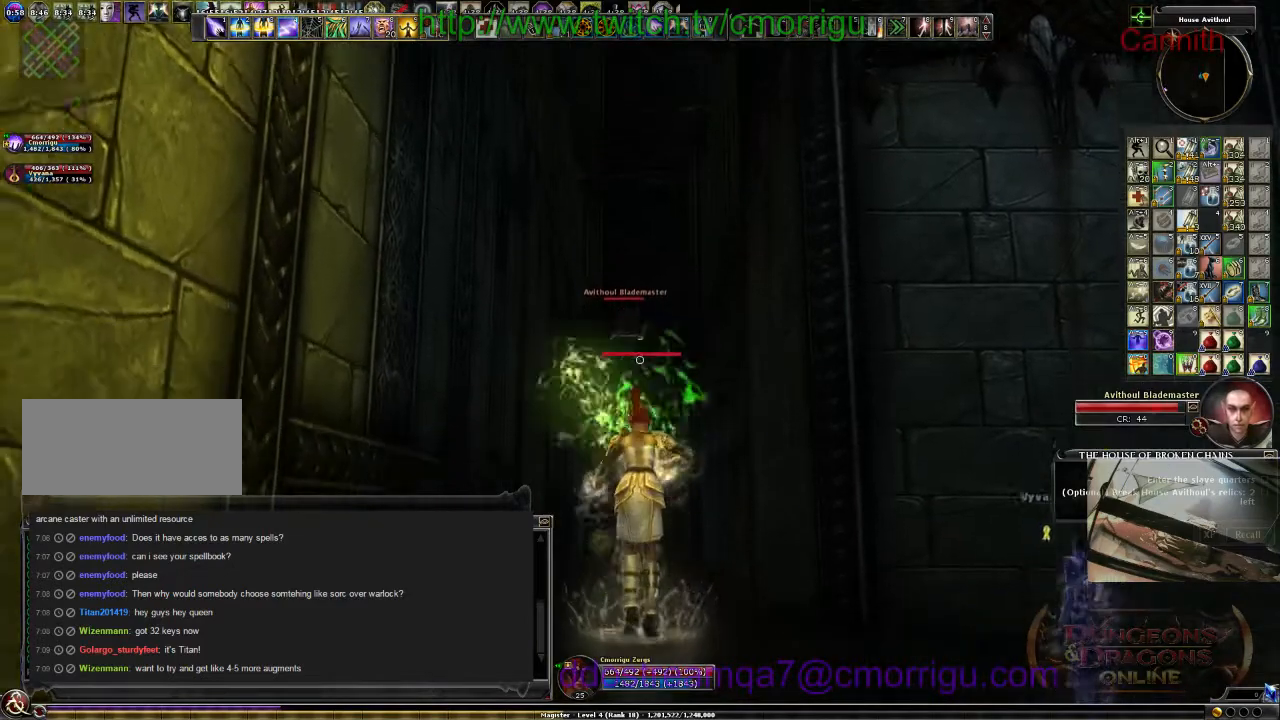
{"keys": [], "events": []}
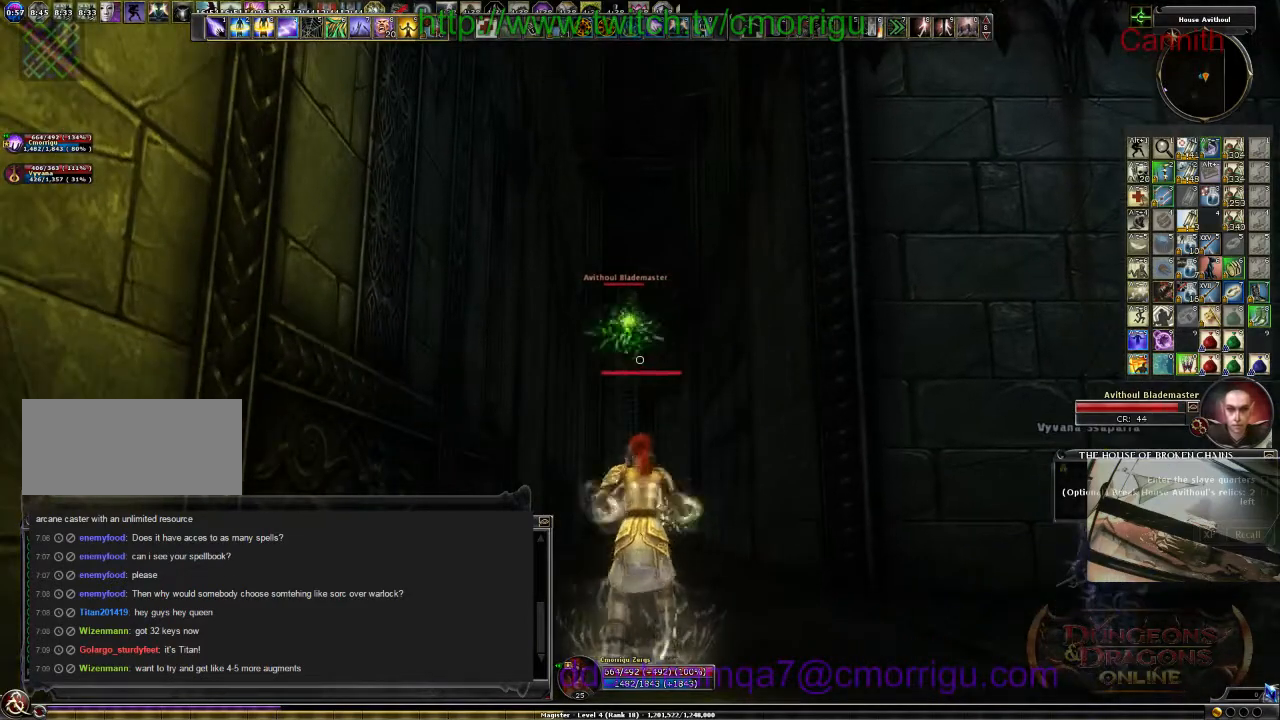
{"keys": [], "events": [[200, "d", "down"], [433, "d", "up"]]}
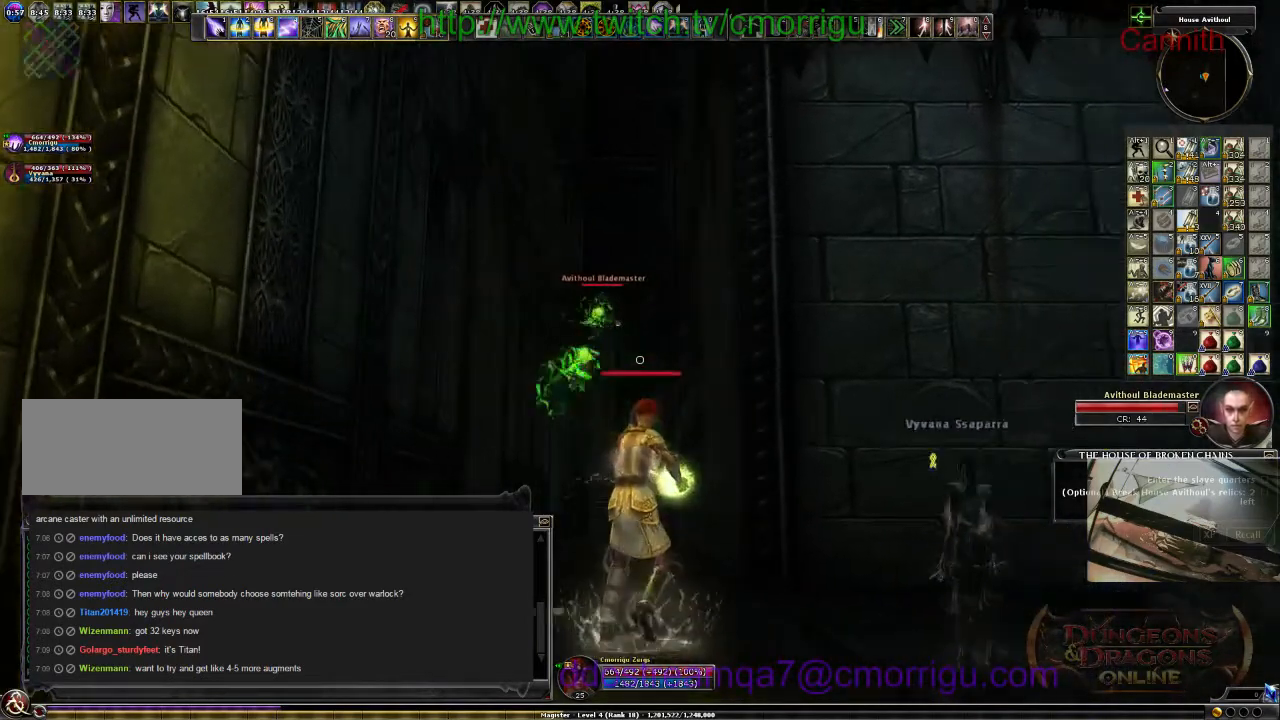
{"keys": ["w"], "events": [[367, "w", "down"]]}
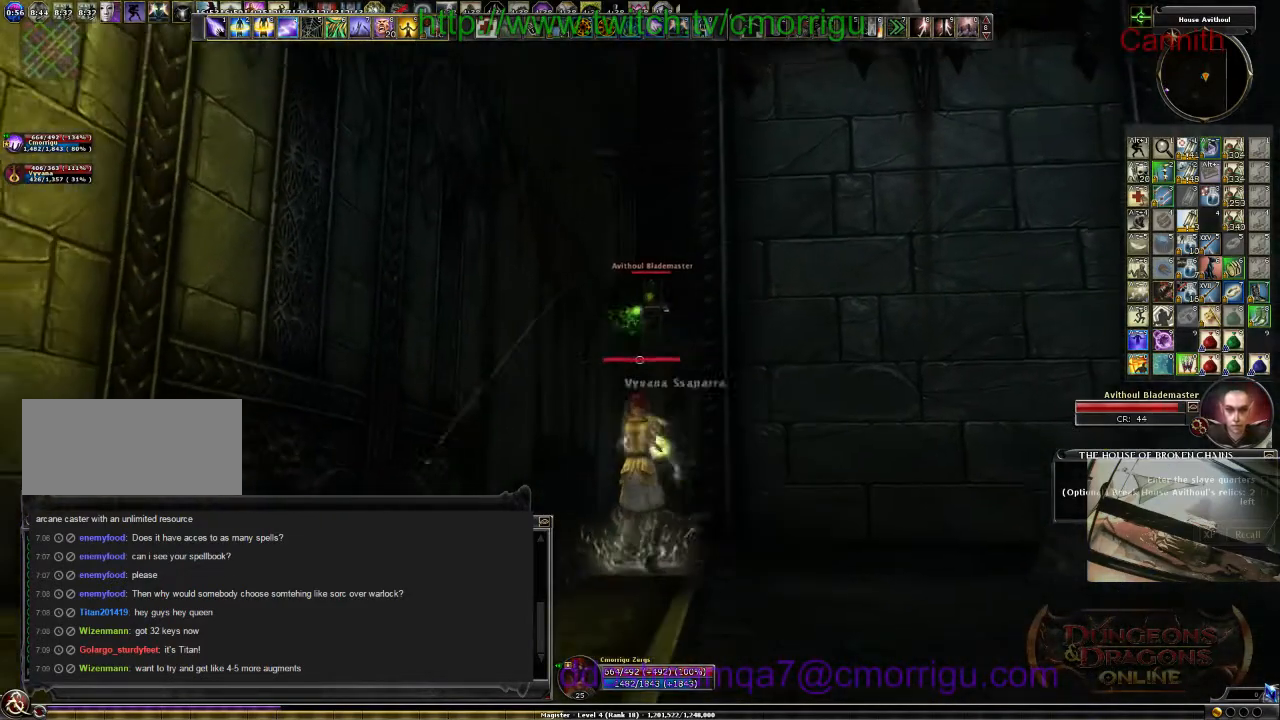
{"keys": ["w"], "events": []}
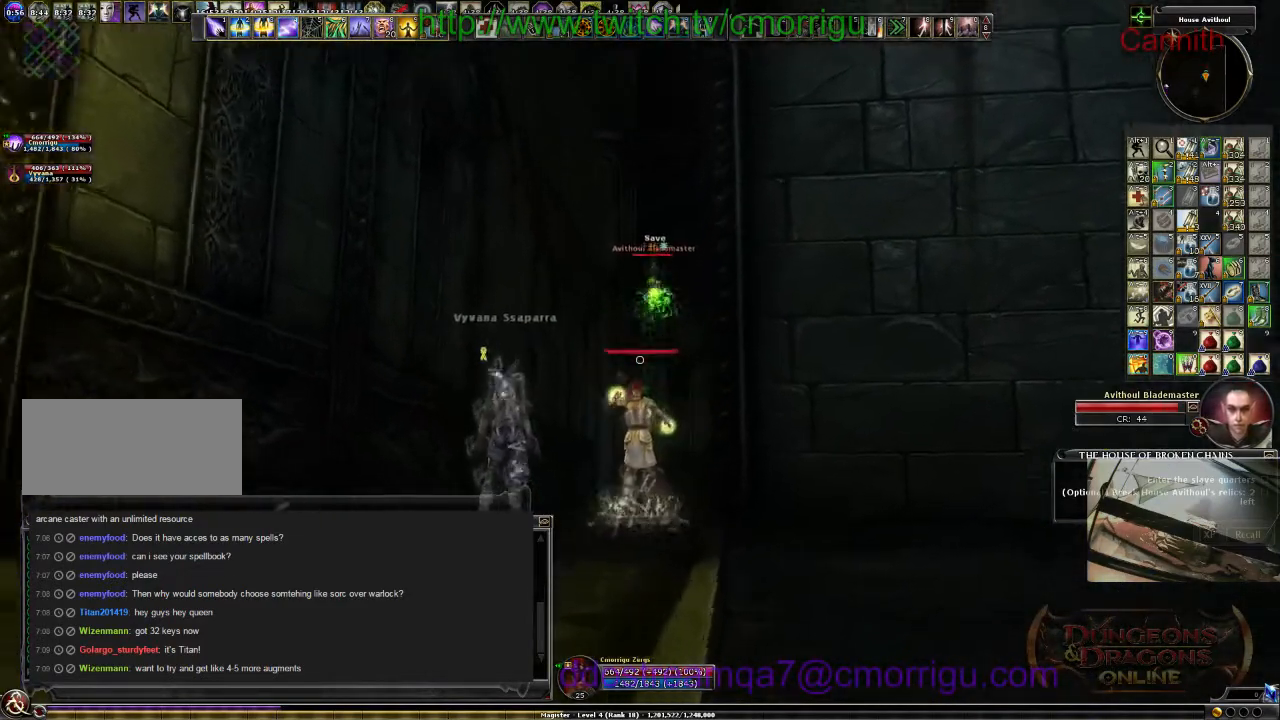
{"keys": ["s"], "events": [[100, "w", "up"], [400, "s", "down"]]}
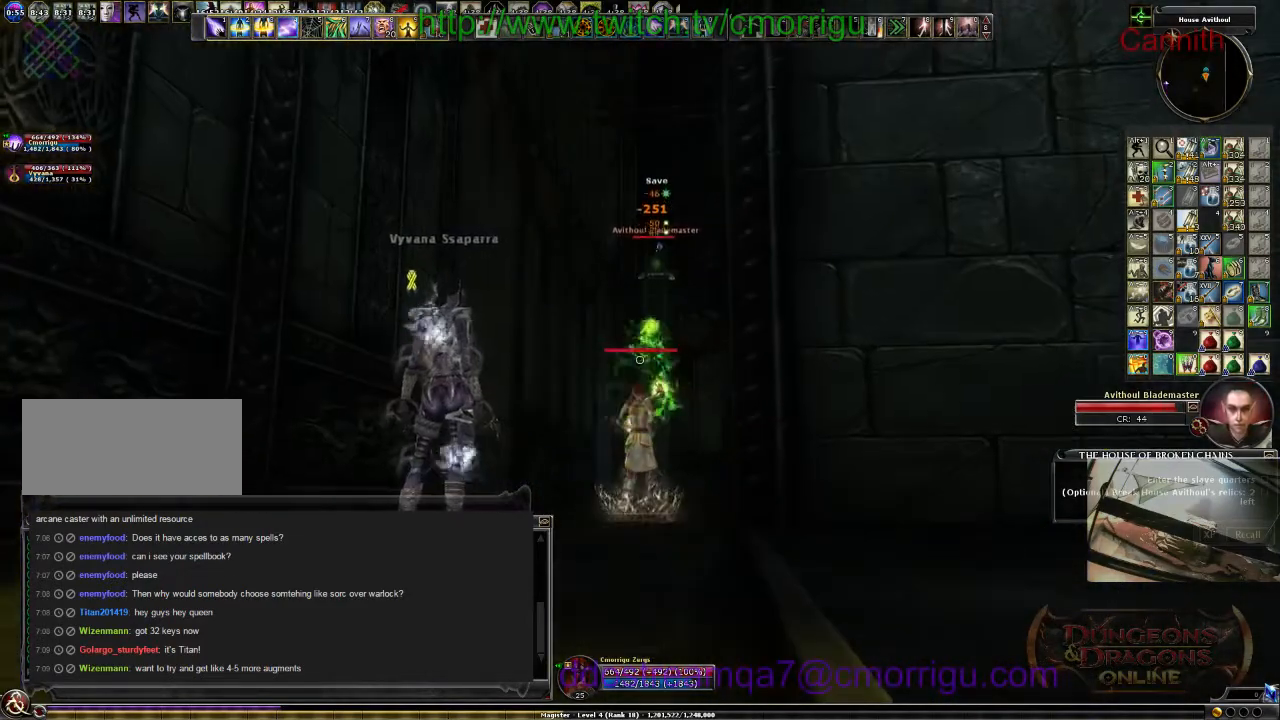
{"keys": [], "events": [[500, "s", "up"]]}
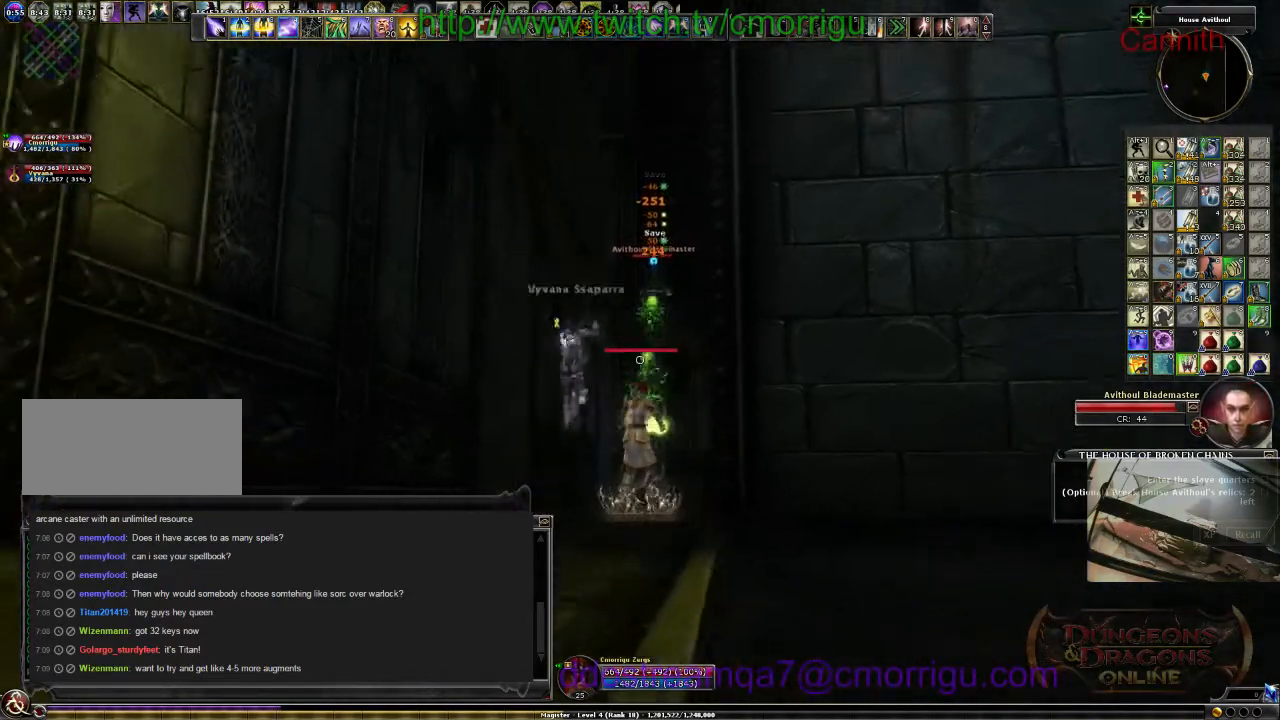
{"keys": [], "events": []}
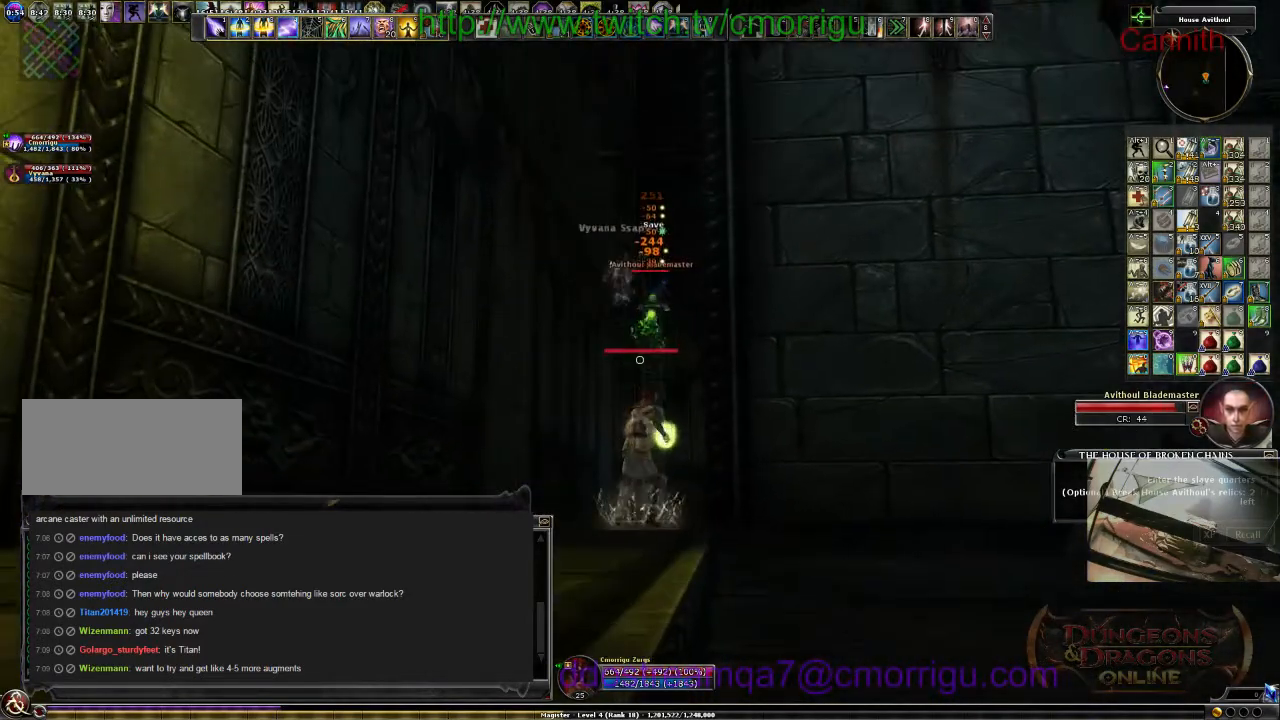
{"keys": [], "events": []}
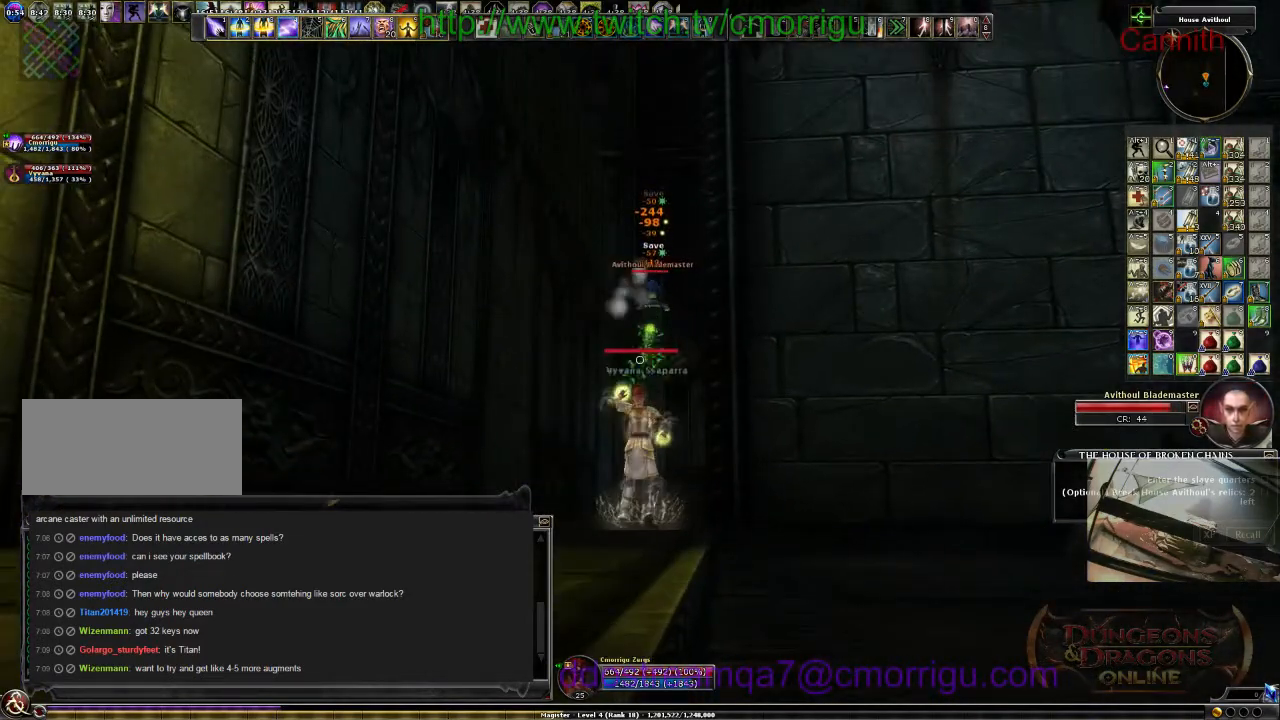
{"keys": [], "events": []}
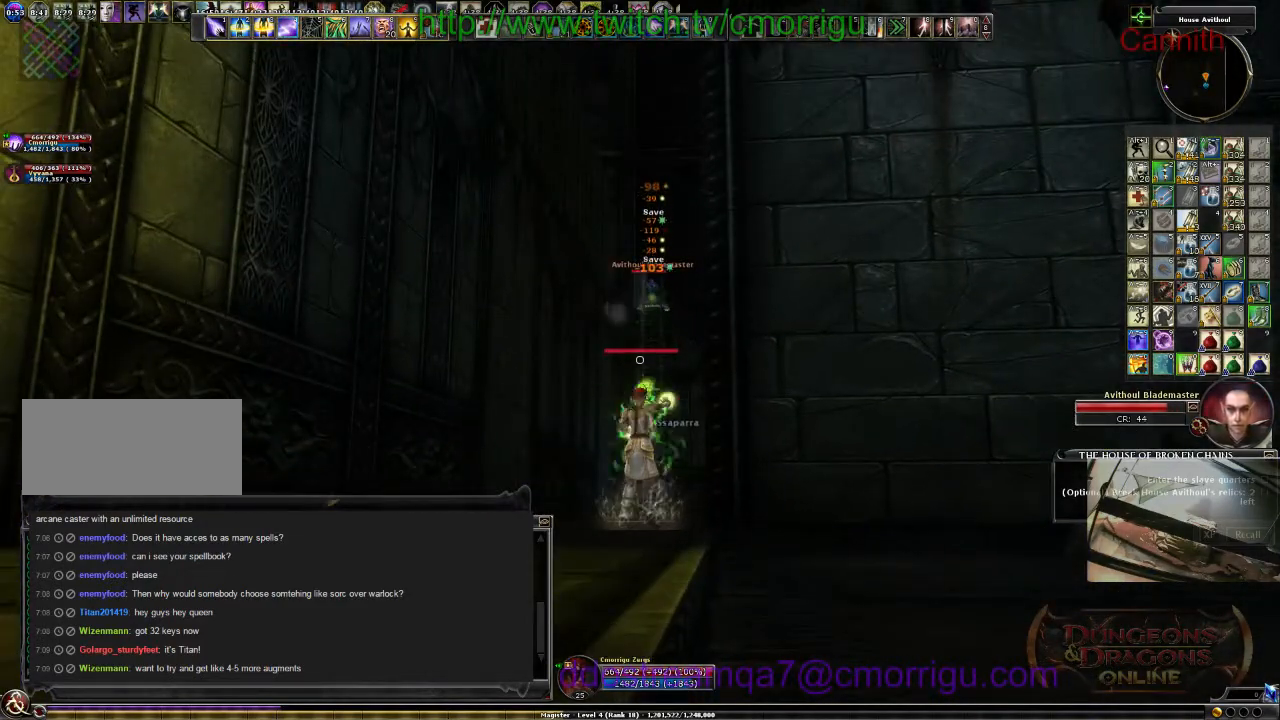
{"keys": [], "events": []}
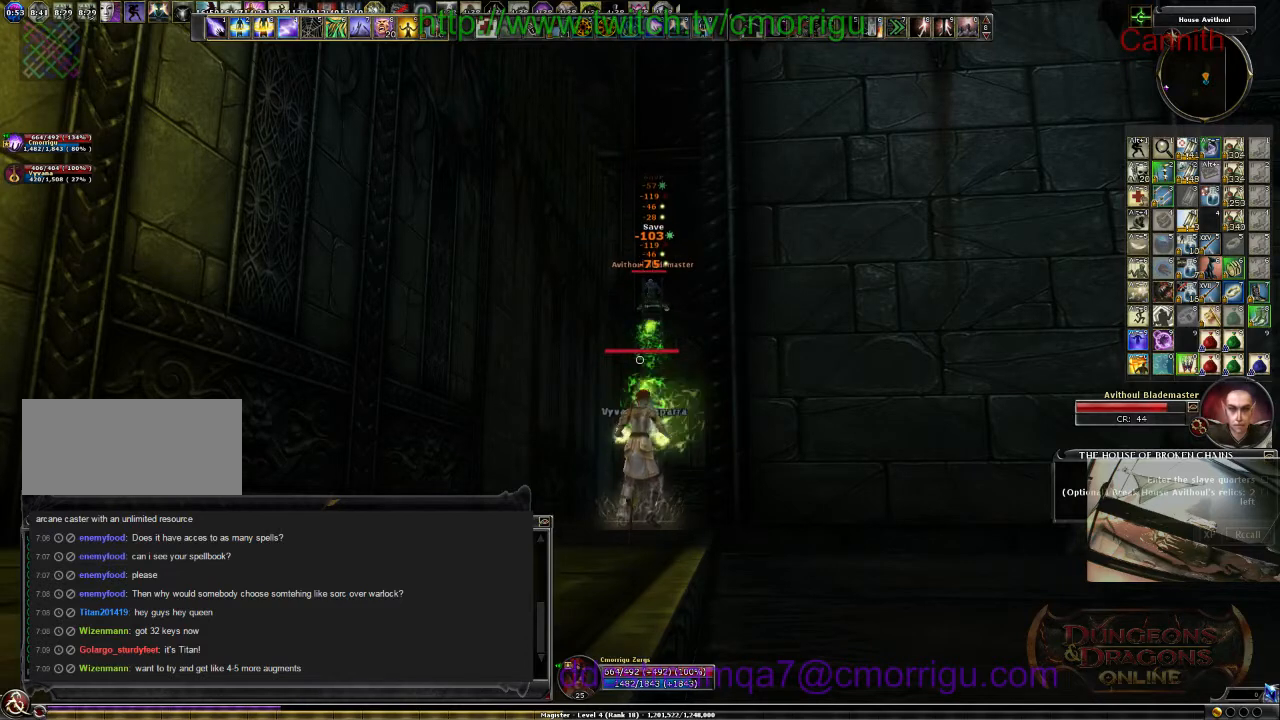
{"keys": [], "events": []}
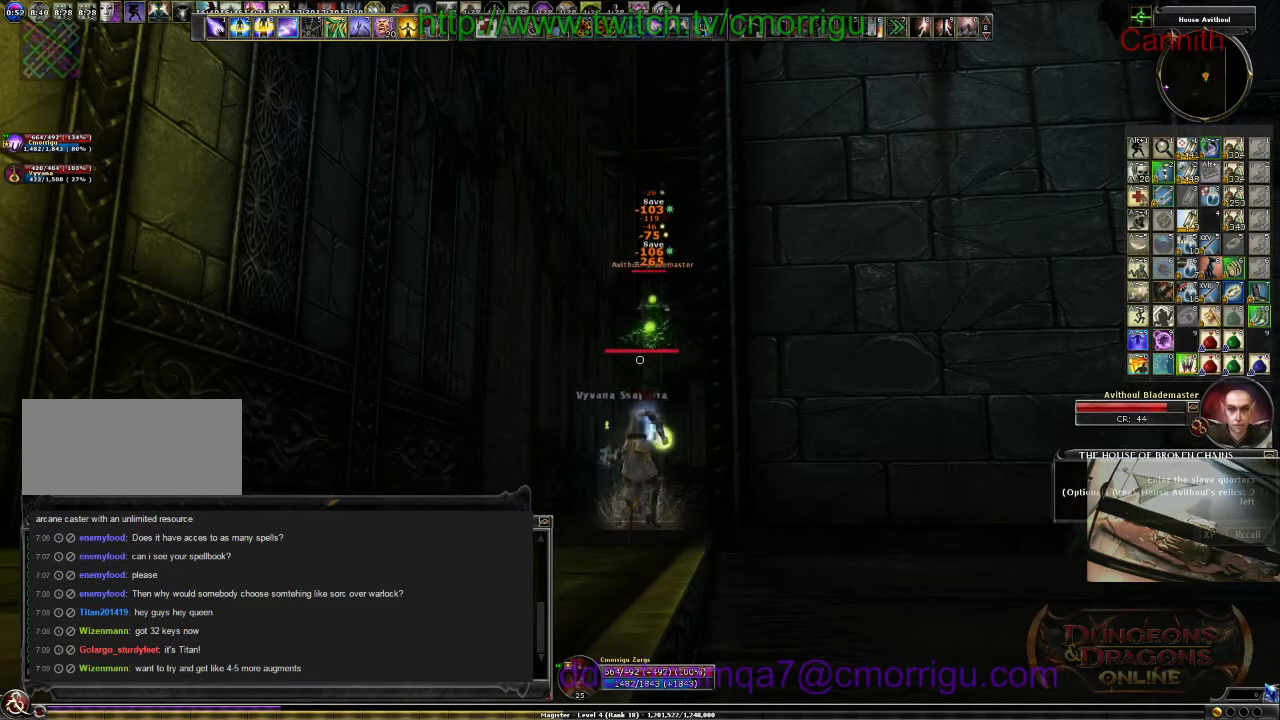
{"keys": [], "events": []}
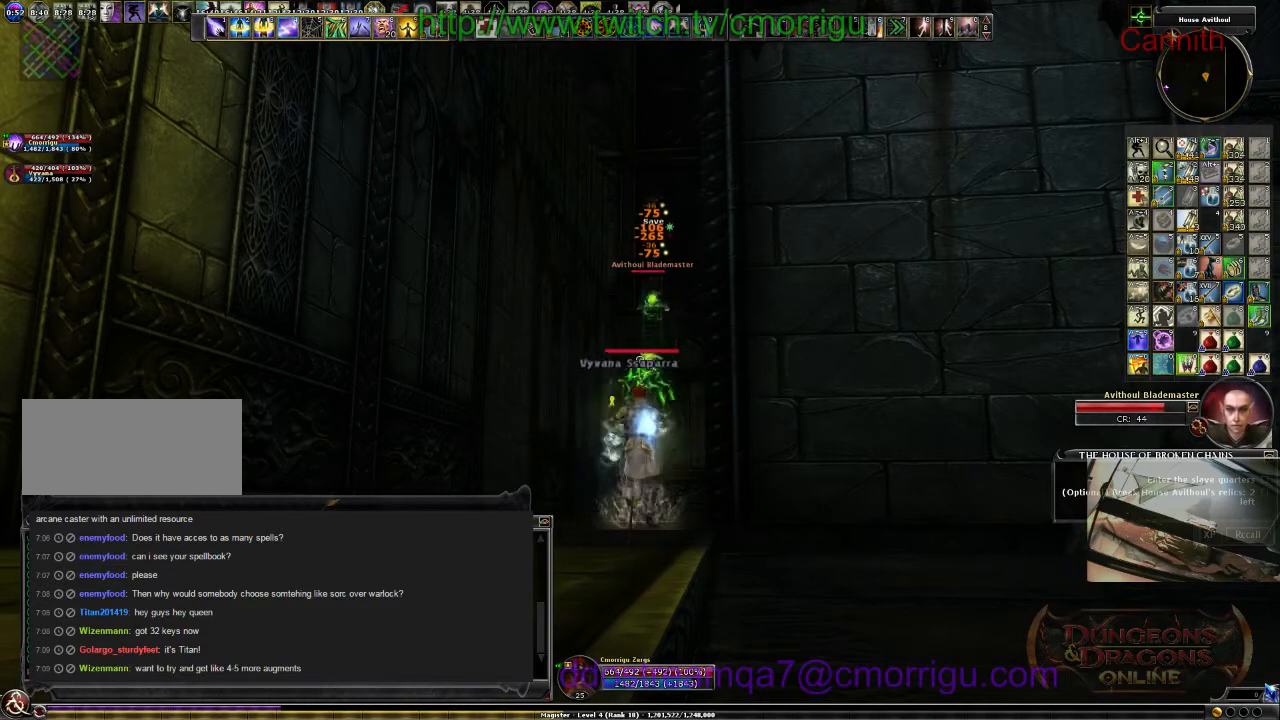
{"keys": [], "events": []}
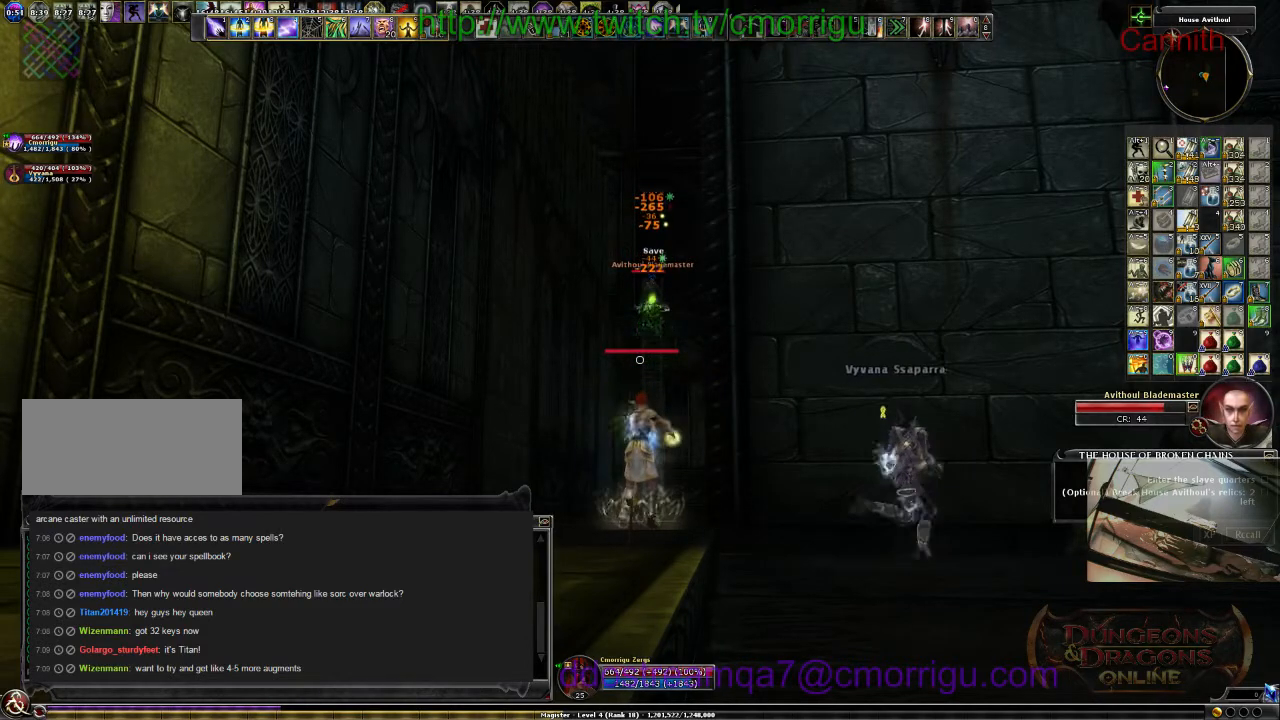
{"keys": [], "events": []}